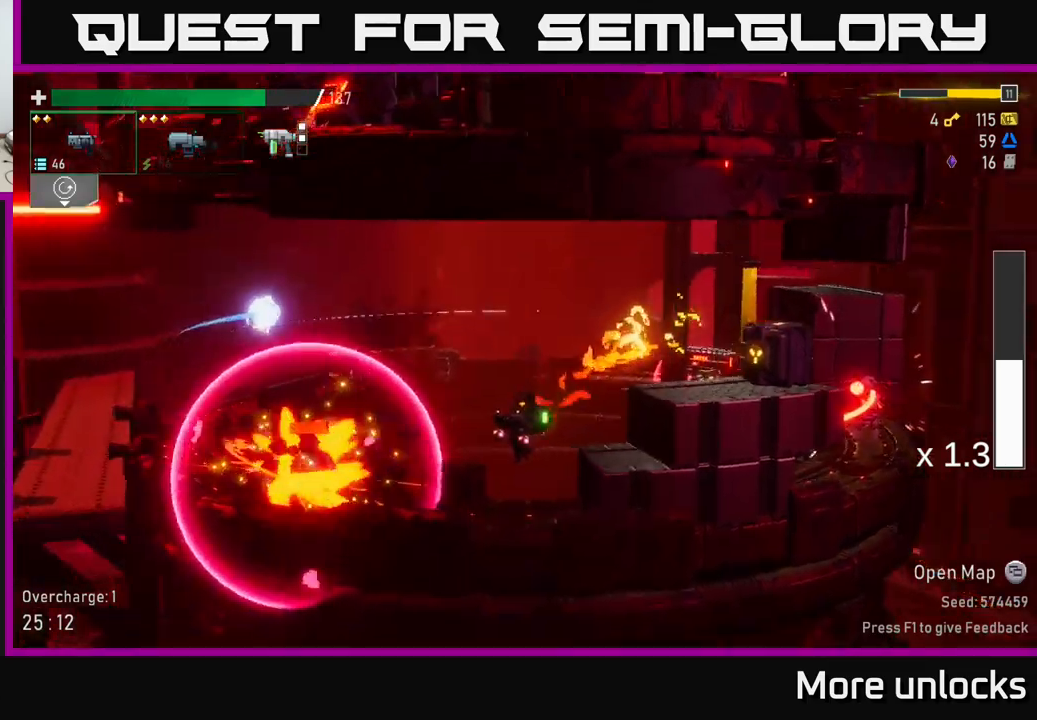
Gameplay with a controller (Xbox layout); each line is a JSON object with the inputs held at the frame after it. "events" lists button and stick changes between this image and that frame as [ms after this image, input, new state], when the widget could be followed in between.
{"buttons": [], "left_stick": "down-left", "right_stick": "center", "events": [[133, "R2", "down"], [167, "left_stick", "down-left"], [250, "R2", "up"], [333, "R2", "down"], [433, "R2", "up"]]}
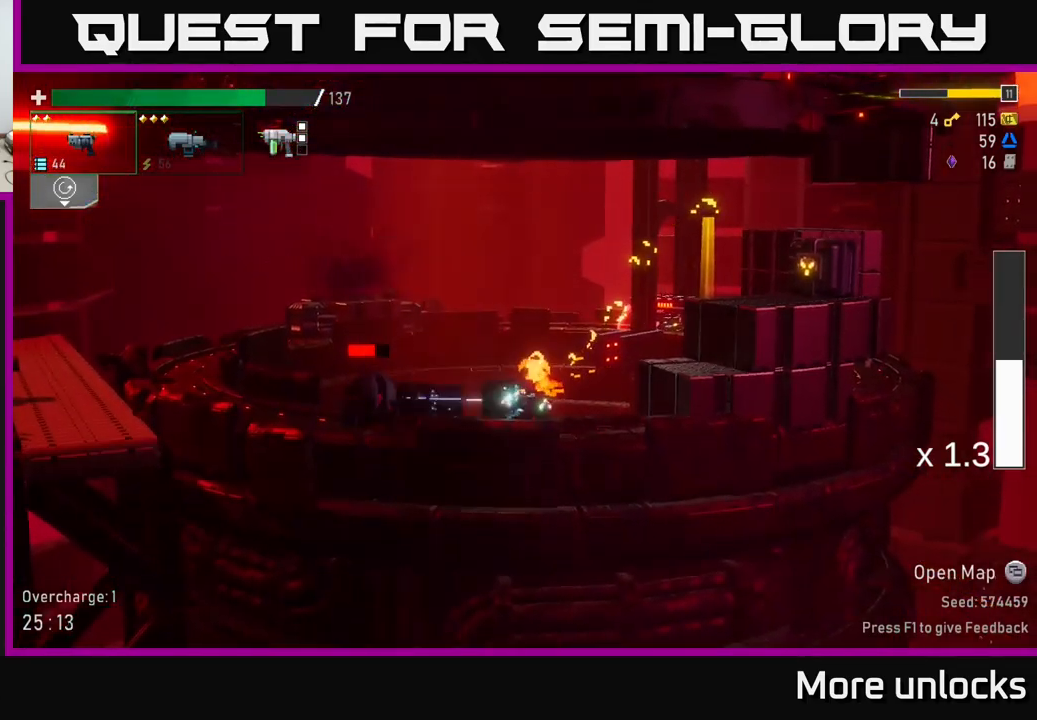
{"buttons": ["R2"], "left_stick": "down-left", "right_stick": "center", "events": [[17, "R2", "down"], [117, "R2", "up"], [233, "R2", "down"], [333, "R2", "up"], [400, "R2", "down"]]}
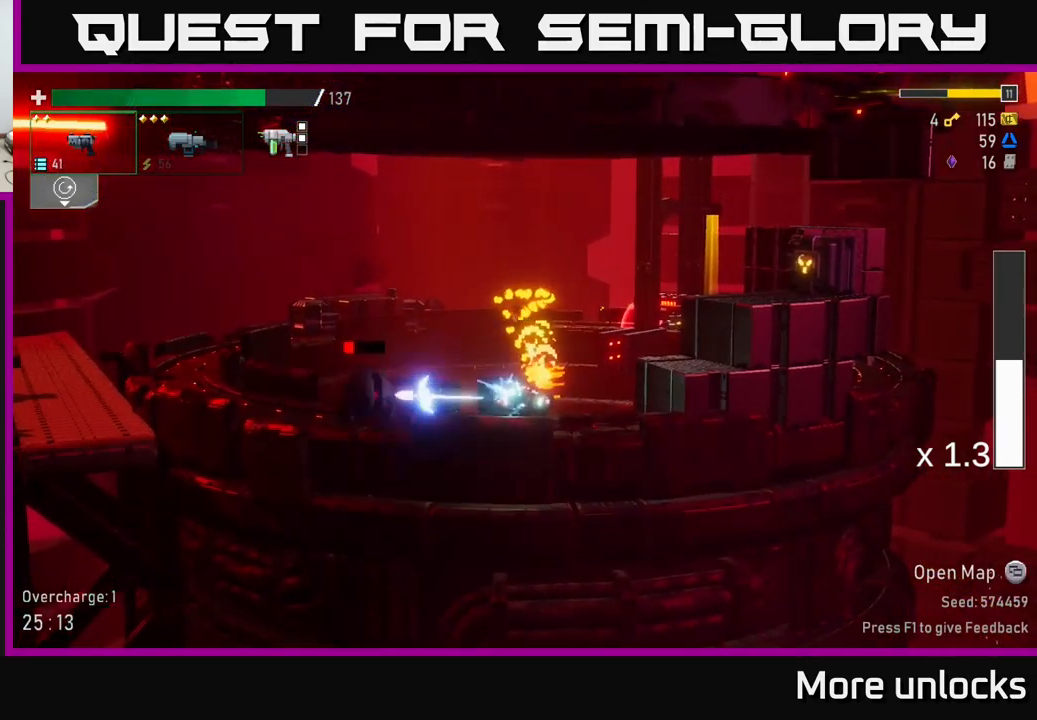
{"buttons": ["R2"], "left_stick": "down-left", "right_stick": "center", "events": [[17, "R2", "up"], [100, "R2", "down"], [233, "R2", "up"], [433, "R2", "down"]]}
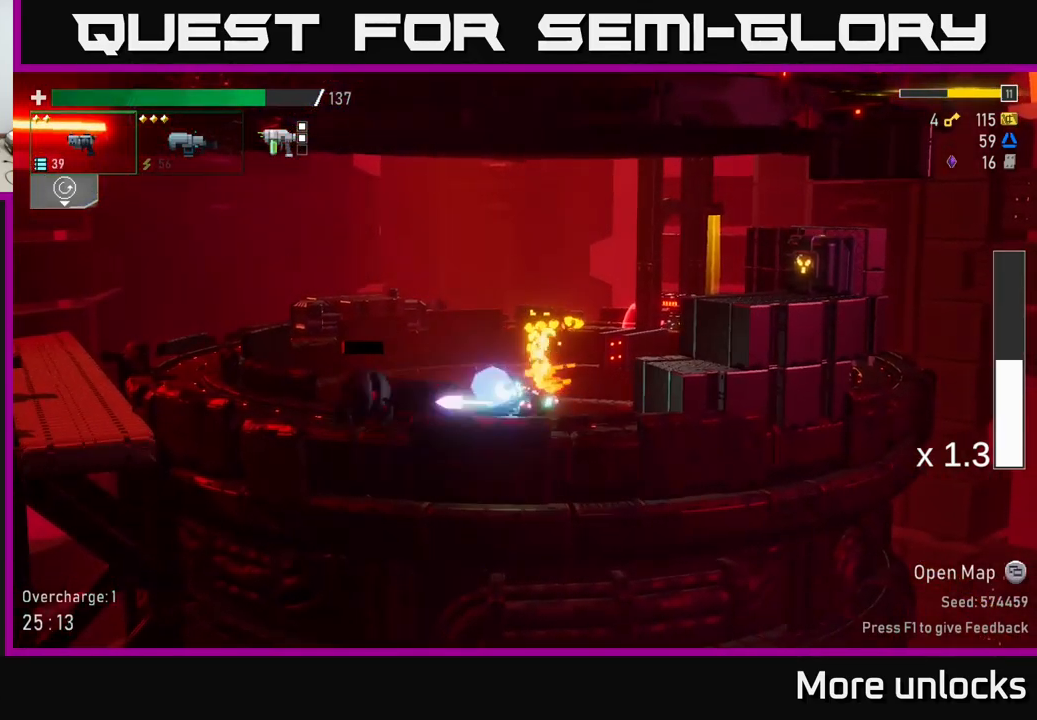
{"buttons": ["A"], "left_stick": "right", "right_stick": "center", "events": [[33, "R2", "up"], [217, "left_stick", "center"], [250, "A", "down"], [283, "left_stick", "right"], [433, "A", "up"], [483, "A", "down"]]}
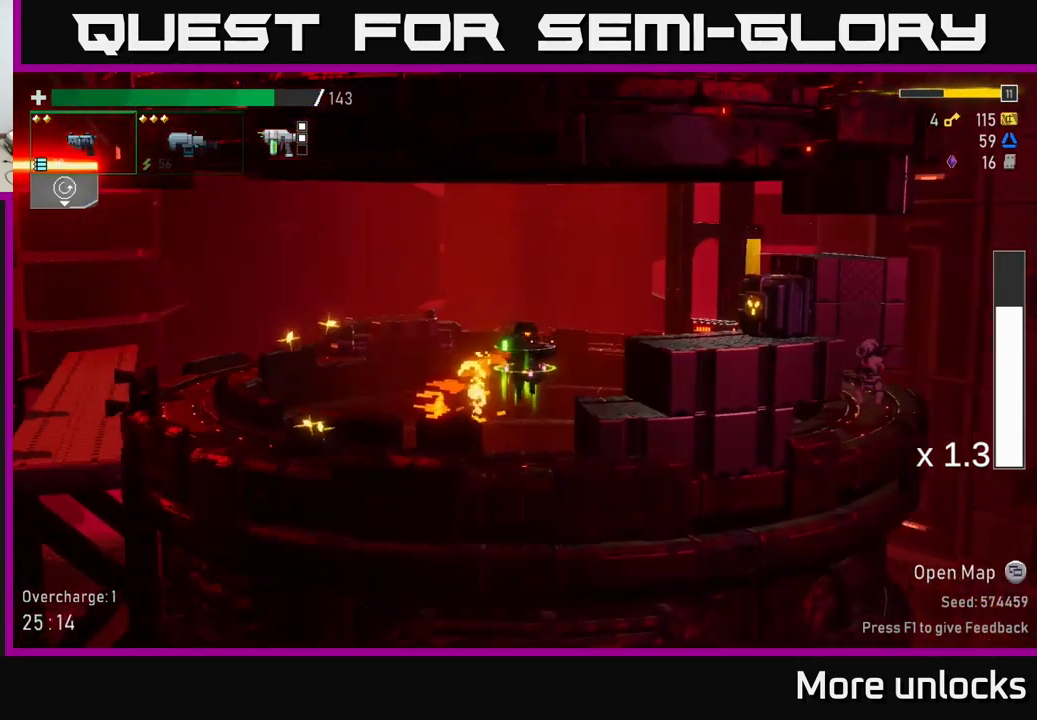
{"buttons": [], "left_stick": "right", "right_stick": "center", "events": [[117, "R2", "down"], [133, "A", "up"], [217, "R2", "up"], [383, "R2", "down"], [450, "R2", "up"]]}
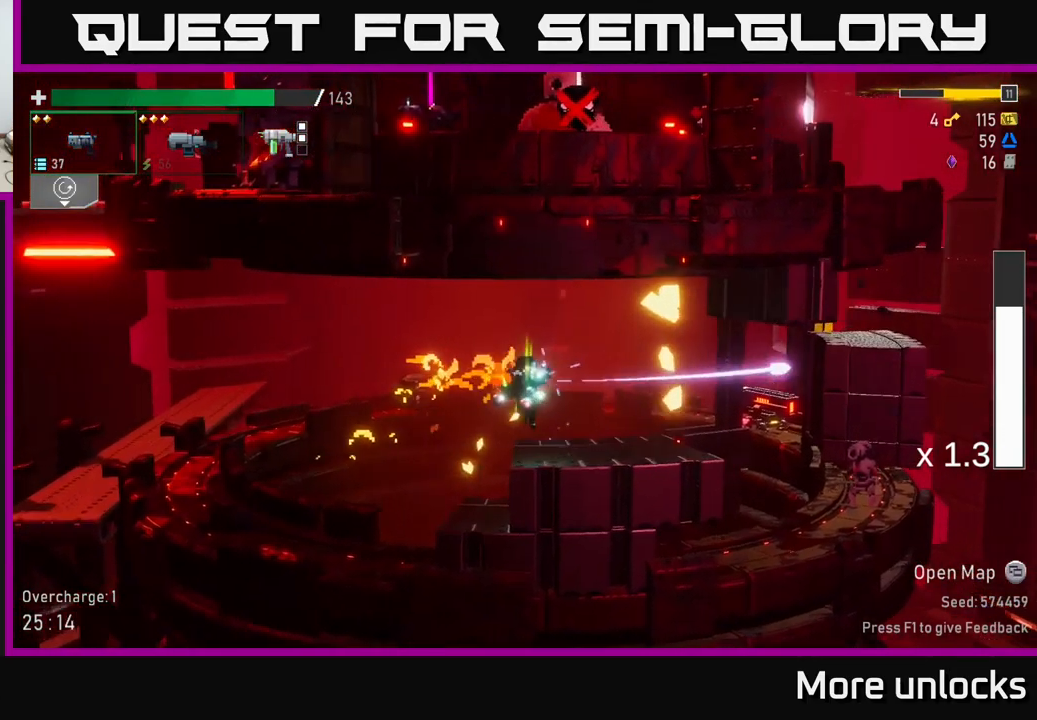
{"buttons": [], "left_stick": "right", "right_stick": "center", "events": []}
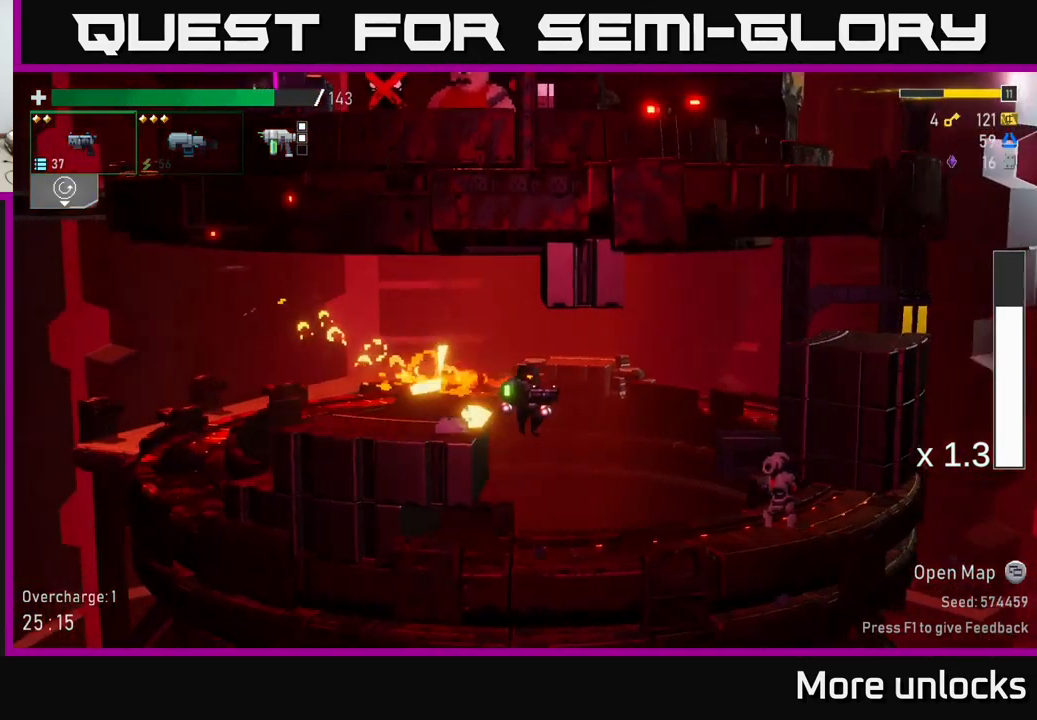
{"buttons": [], "left_stick": "right", "right_stick": "center", "events": [[117, "left_stick", "center"], [167, "left_stick", "down"], [317, "B", "down"], [400, "B", "up"], [467, "left_stick", "right"]]}
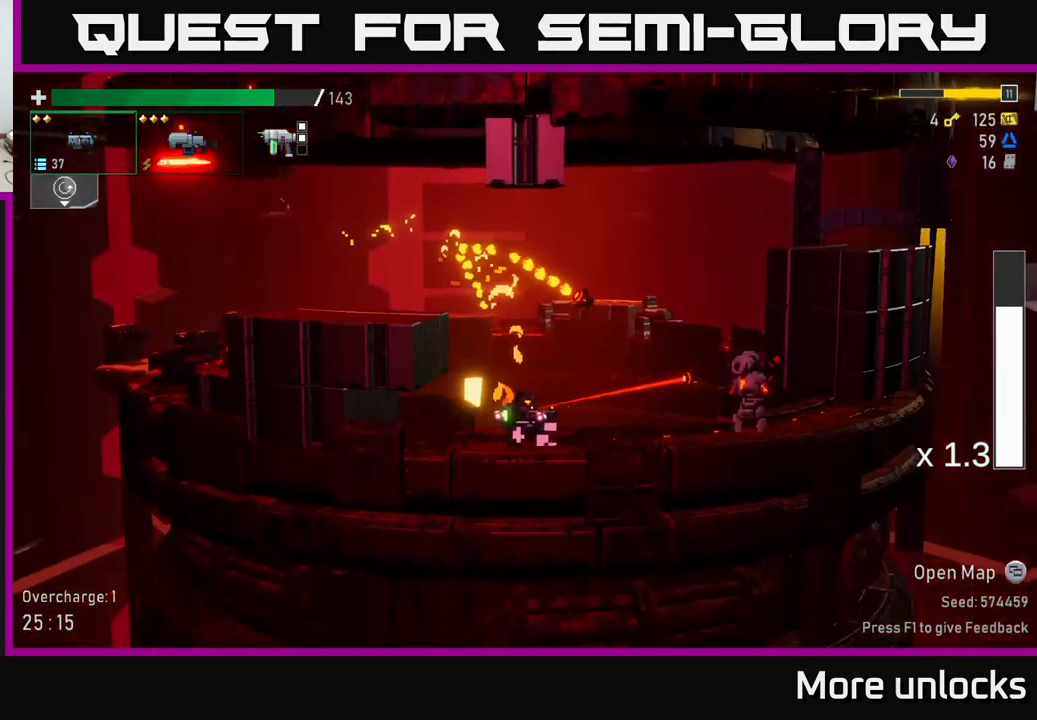
{"buttons": [], "left_stick": "down", "right_stick": "center", "events": [[117, "R2", "down"], [200, "R2", "up"], [200, "left_stick", "down"], [317, "R2", "down"], [450, "R2", "up"]]}
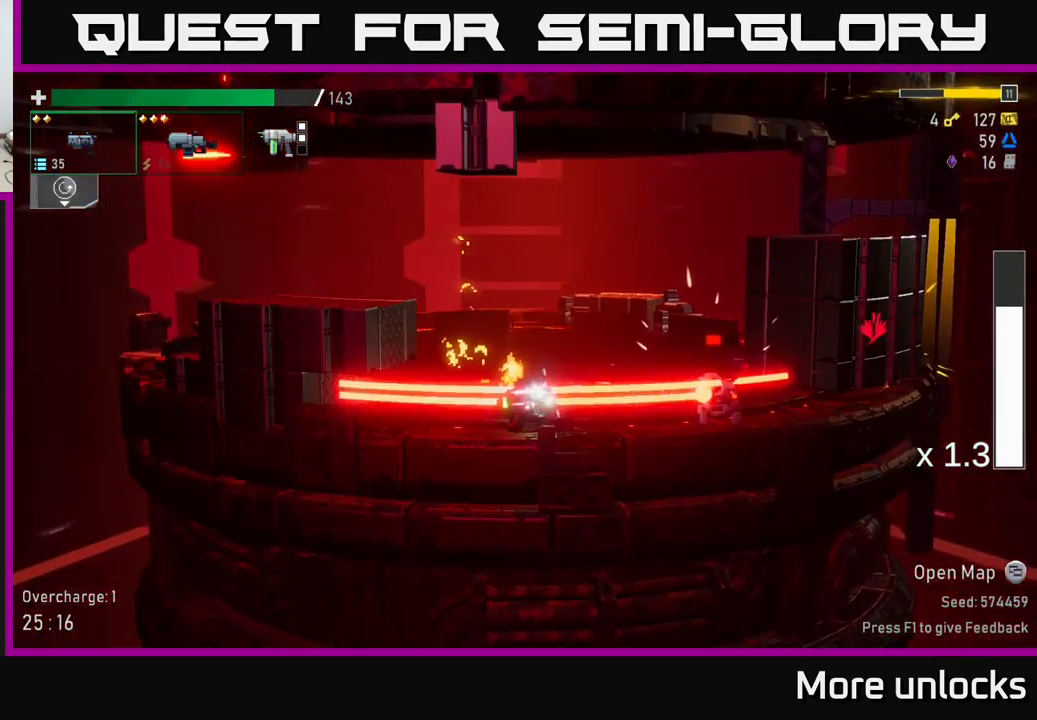
{"buttons": [], "left_stick": "right", "right_stick": "center", "events": [[33, "R2", "down"], [83, "R2", "up"], [100, "left_stick", "right"], [117, "X", "down"], [200, "X", "up"]]}
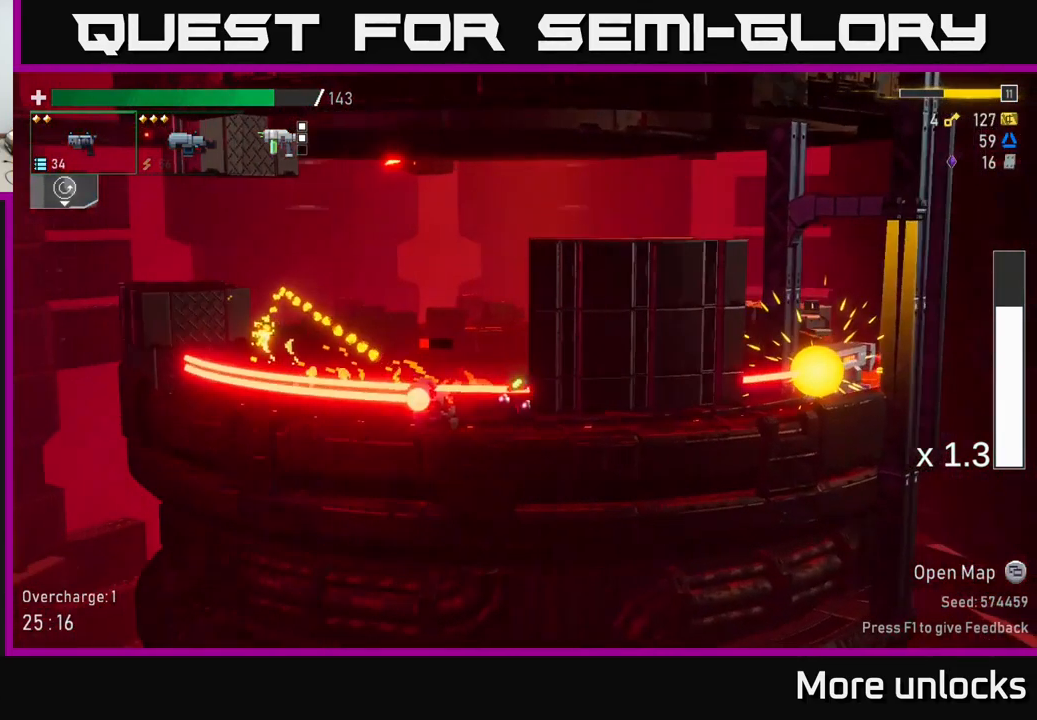
{"buttons": ["R2"], "left_stick": "down", "right_stick": "center", "events": [[67, "left_stick", "down-left"], [83, "R2", "down"], [217, "R2", "up"], [217, "left_stick", "down"], [300, "R2", "down"], [384, "R2", "up"], [484, "R2", "down"]]}
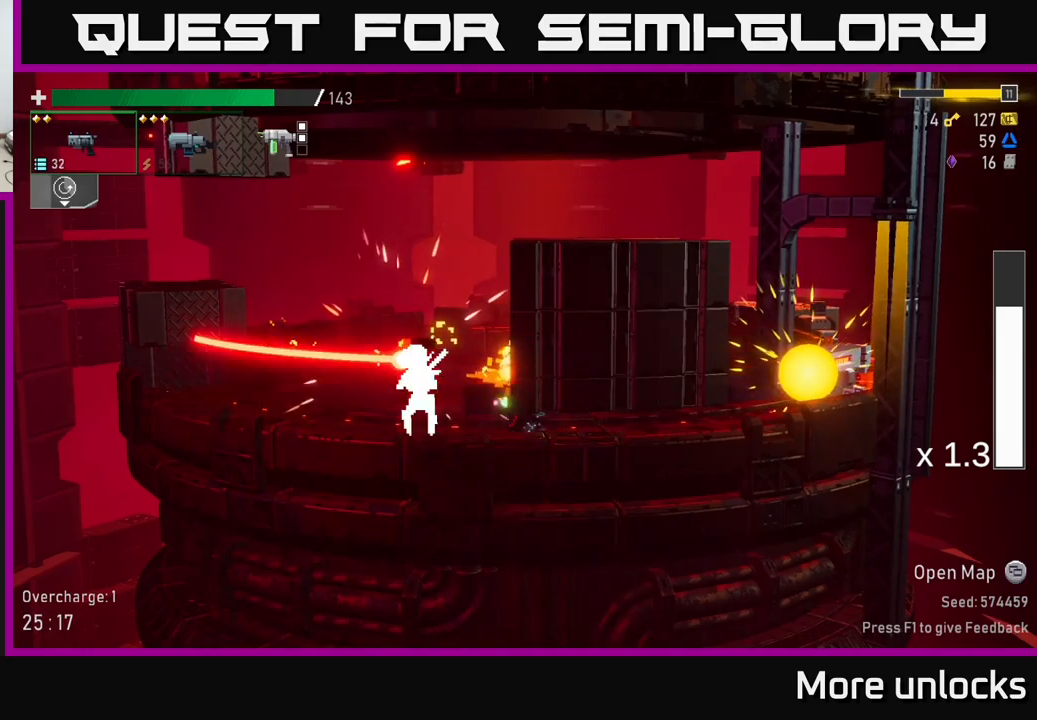
{"buttons": [], "left_stick": "down-left", "right_stick": "center", "events": [[100, "R2", "up"], [200, "R2", "down"], [217, "left_stick", "down-left"], [267, "R2", "up"], [267, "X", "down"], [384, "X", "up"]]}
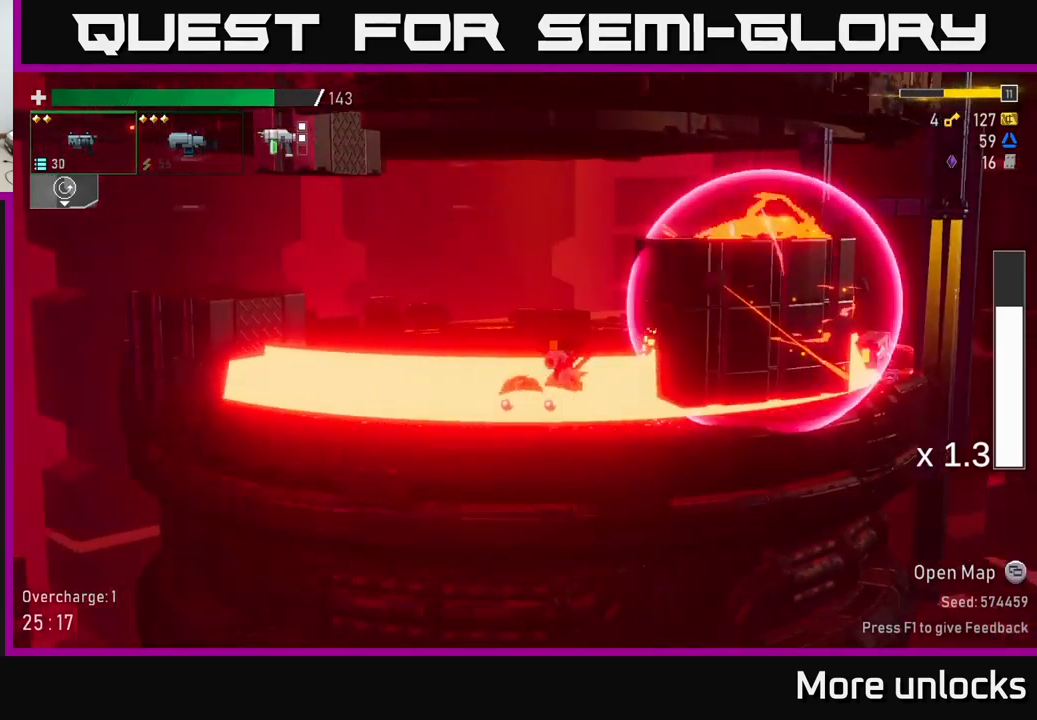
{"buttons": ["R2"], "left_stick": "down", "right_stick": "center", "events": [[67, "left_stick", "left"], [184, "left_stick", "down-right"], [234, "R2", "down"], [300, "left_stick", "down"], [350, "R2", "up"], [450, "R2", "down"]]}
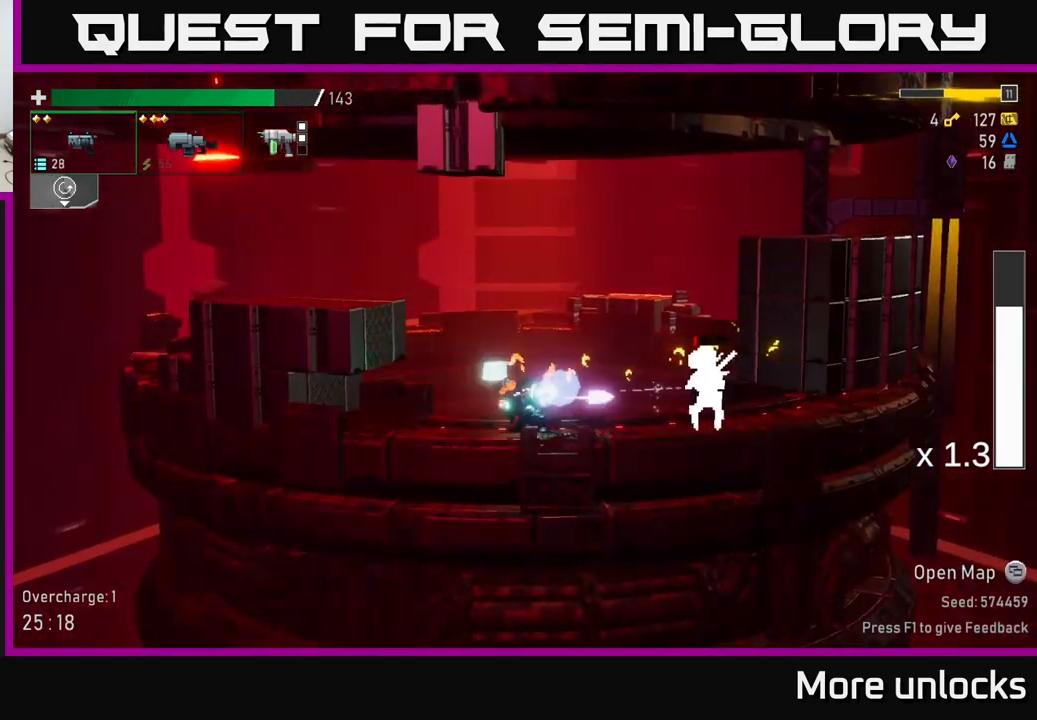
{"buttons": [], "left_stick": "right", "right_stick": "center", "events": [[34, "R2", "up"], [134, "R2", "down"], [234, "R2", "up"], [400, "left_stick", "center"], [500, "left_stick", "right"]]}
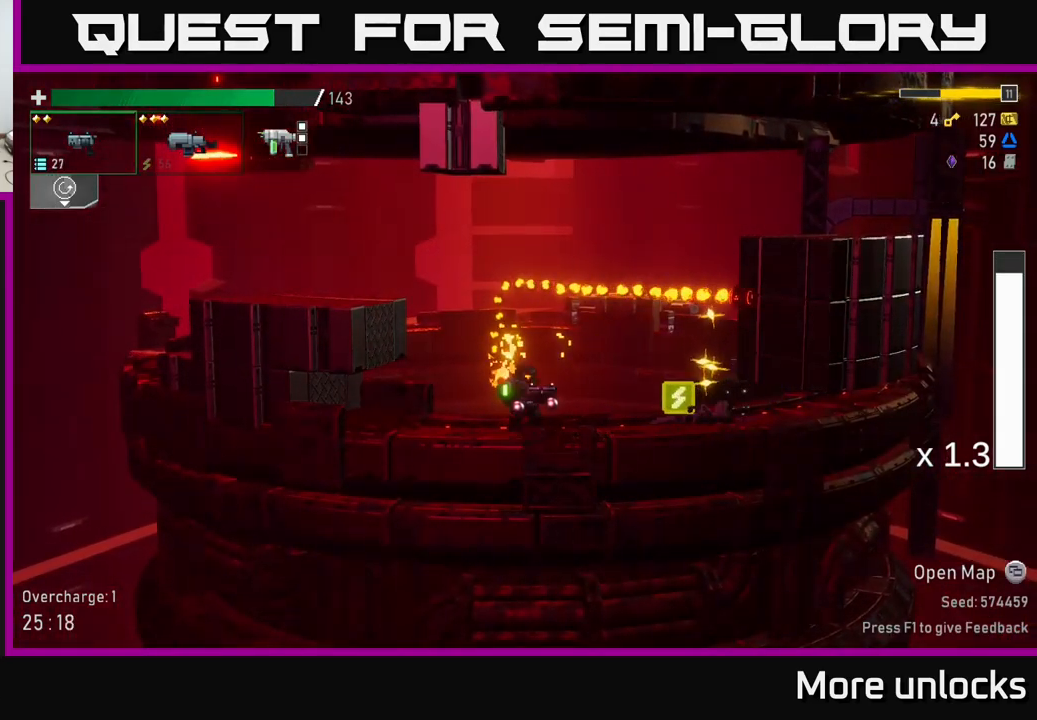
{"buttons": [], "left_stick": "right", "right_stick": "center", "events": [[334, "A", "down"], [500, "A", "up"]]}
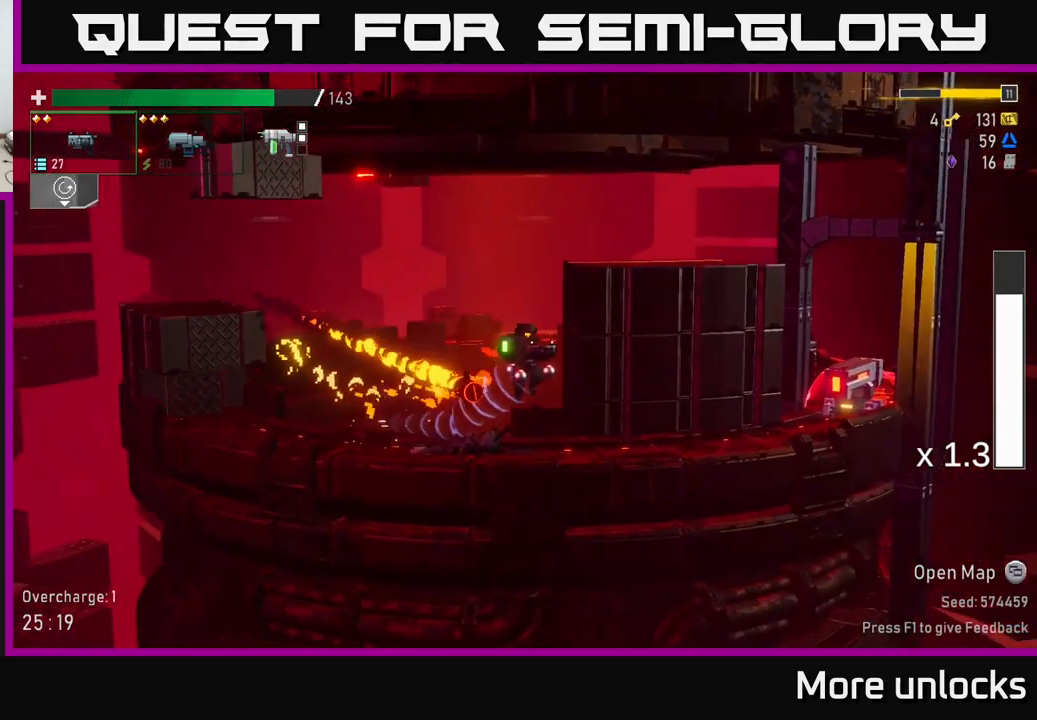
{"buttons": [], "left_stick": "right", "right_stick": "center", "events": [[67, "A", "down"], [300, "A", "up"], [300, "X", "down"], [334, "X", "up"]]}
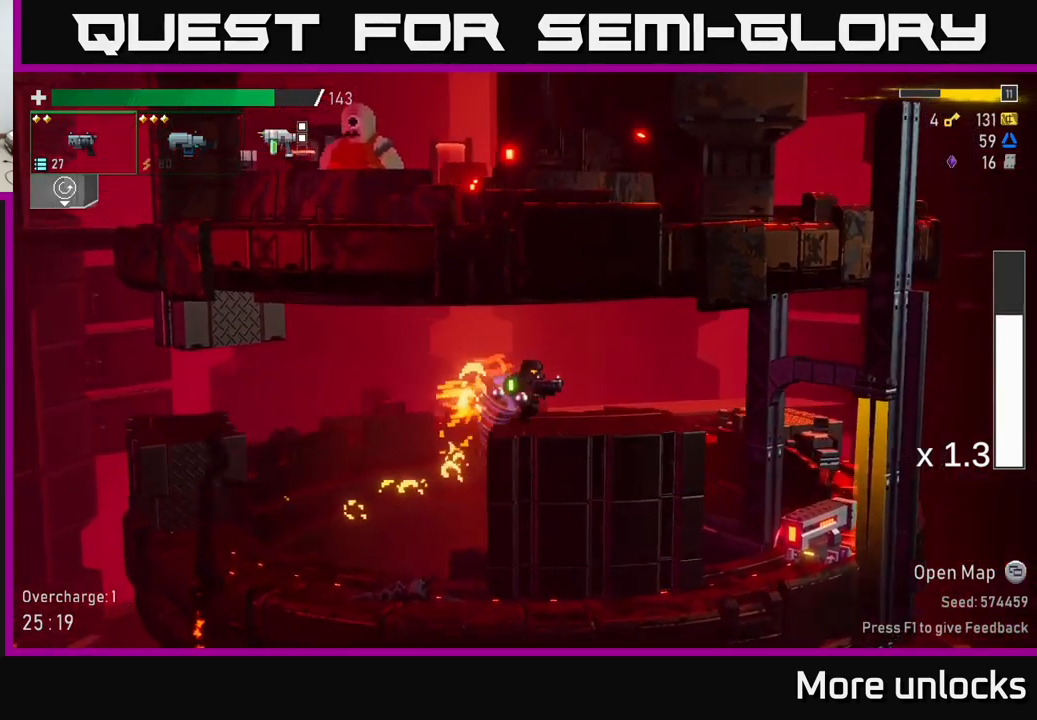
{"buttons": [], "left_stick": "right", "right_stick": "center", "events": []}
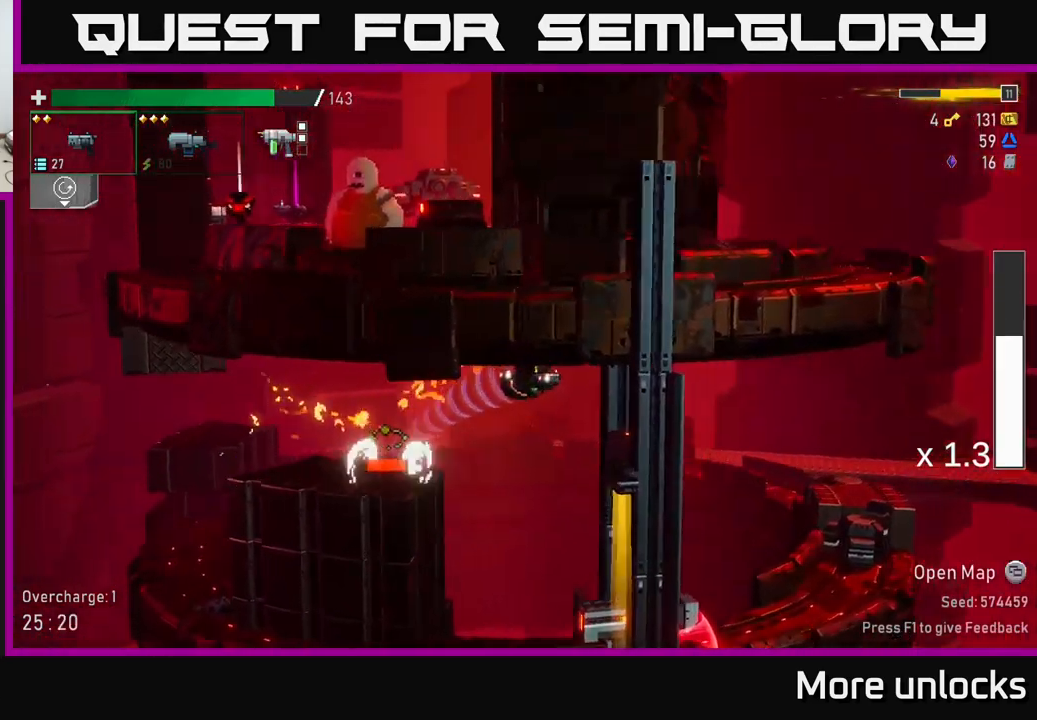
{"buttons": [], "left_stick": "left", "right_stick": "center", "events": [[300, "left_stick", "center"], [384, "left_stick", "left"]]}
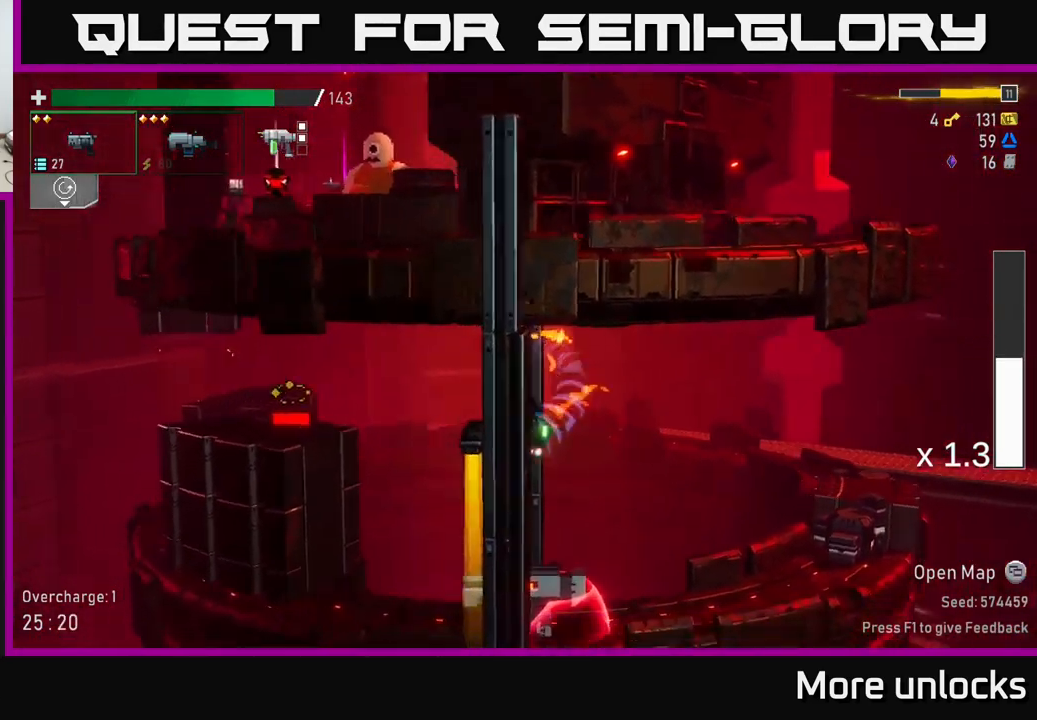
{"buttons": [], "left_stick": "right", "right_stick": "center", "events": [[84, "left_stick", "center"], [217, "left_stick", "right"]]}
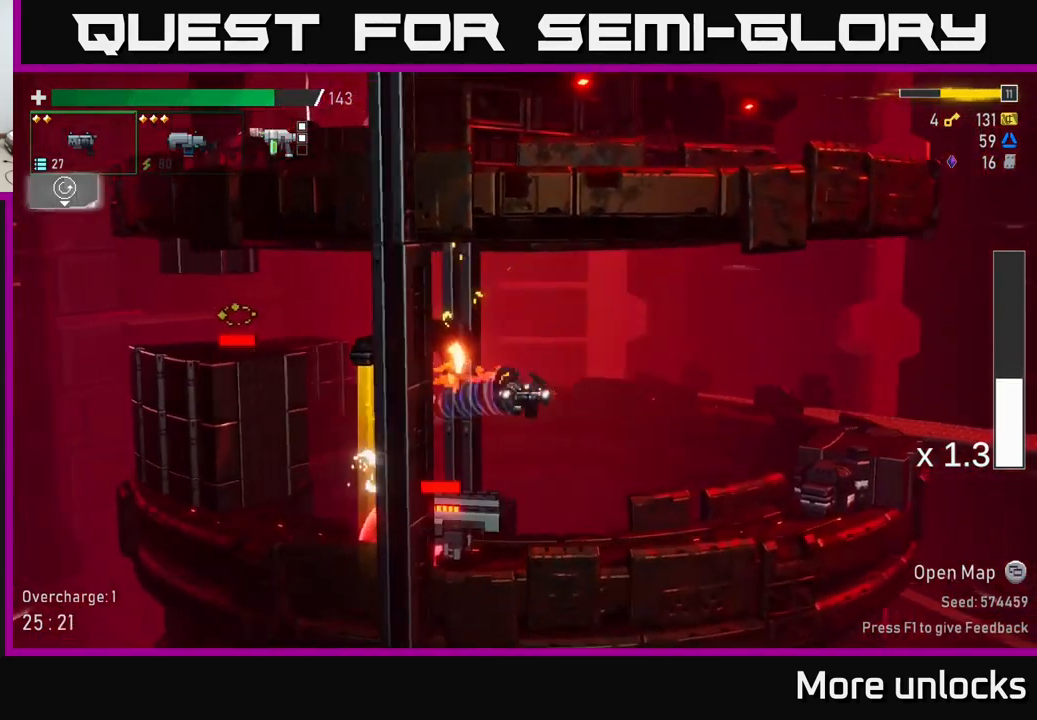
{"buttons": ["R2"], "left_stick": "down-left", "right_stick": "center", "events": [[300, "left_stick", "left"], [367, "left_stick", "down-left"], [384, "R2", "down"]]}
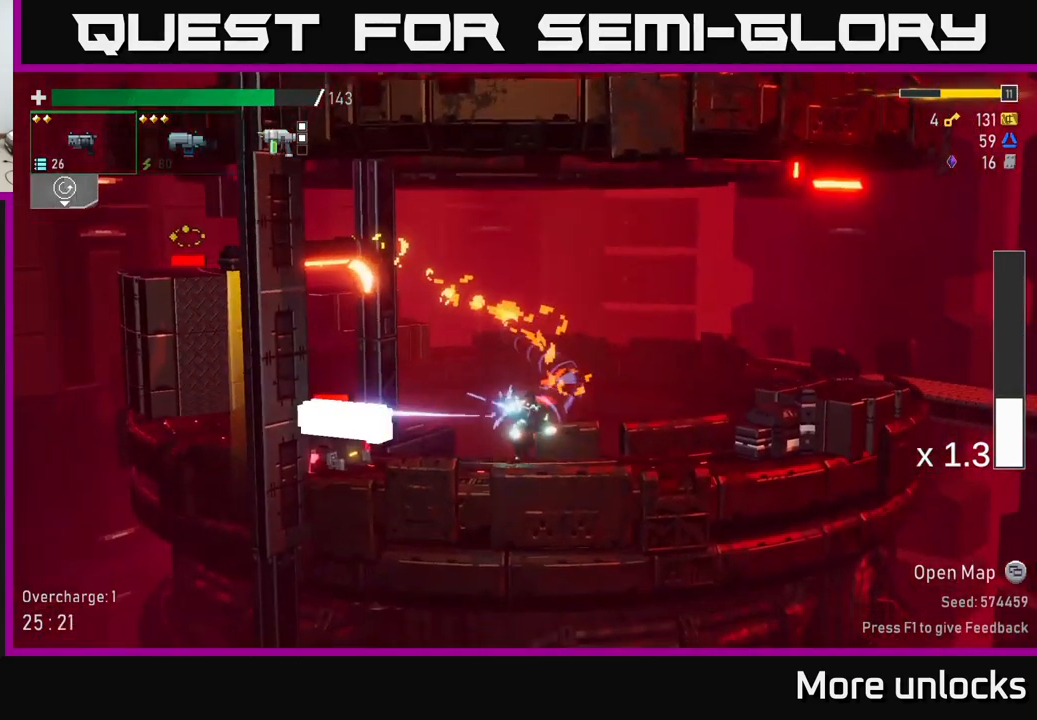
{"buttons": [], "left_stick": "down-left", "right_stick": "center", "events": [[17, "R2", "up"], [100, "R2", "down"], [184, "R2", "up"], [267, "R2", "down"], [367, "R2", "up"]]}
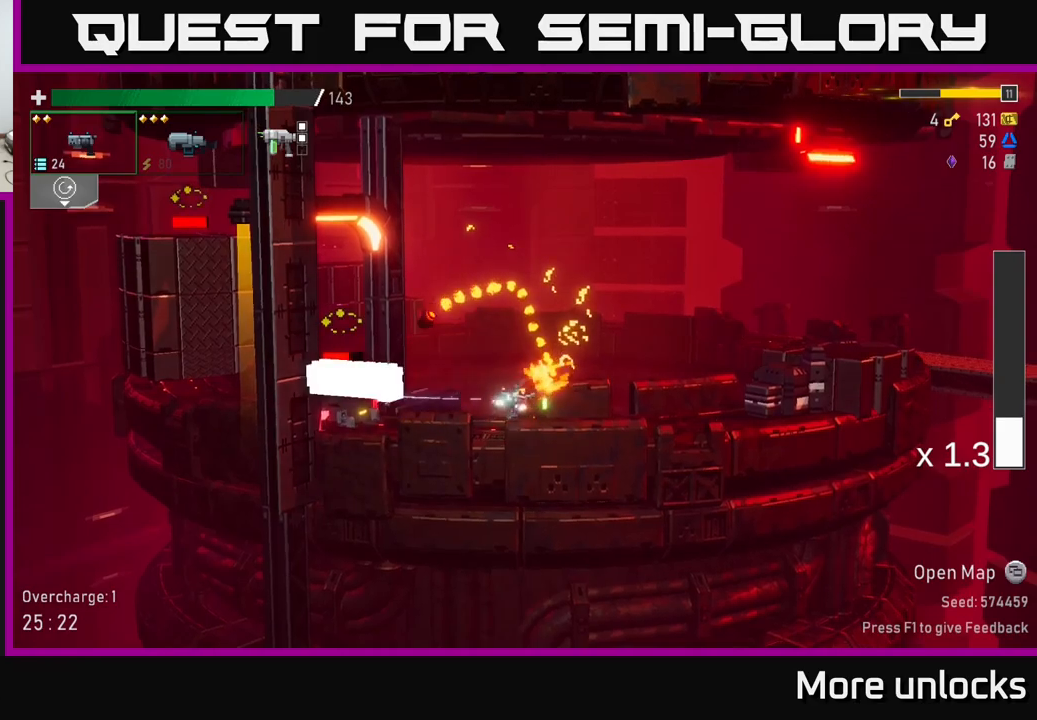
{"buttons": [], "left_stick": "down-left", "right_stick": "center", "events": [[17, "R2", "down"], [117, "R2", "up"], [183, "R2", "down"], [317, "R2", "up"], [400, "R2", "down"], [483, "R2", "up"]]}
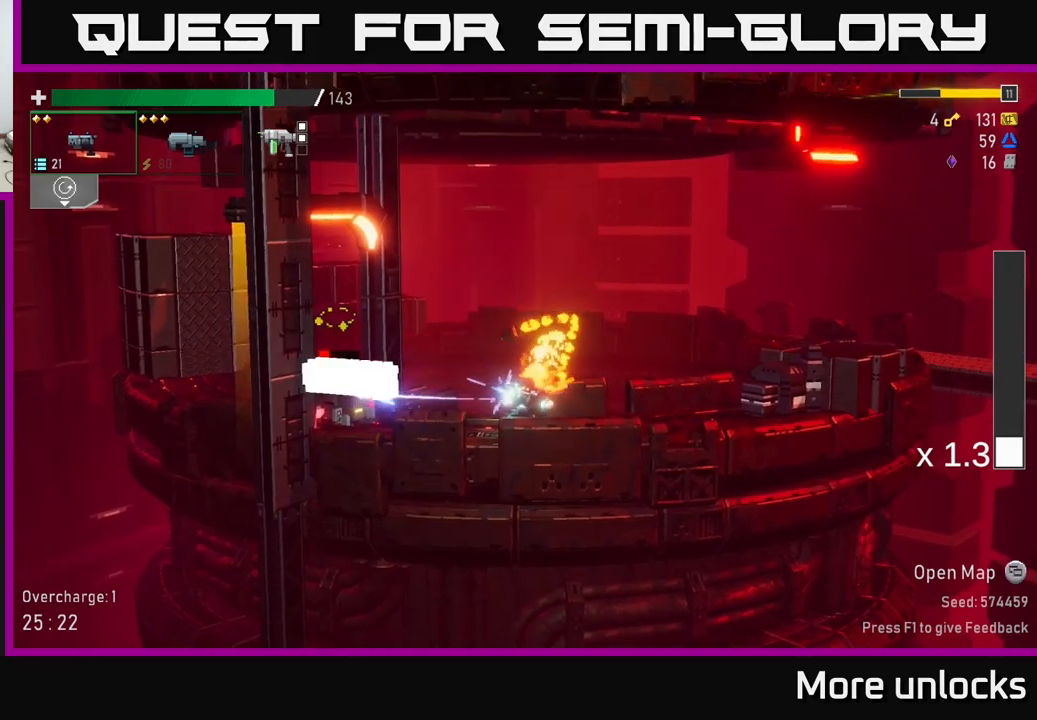
{"buttons": [], "left_stick": "down-left", "right_stick": "center", "events": [[67, "R2", "down"], [167, "R2", "up"], [367, "R2", "down"], [467, "R2", "up"]]}
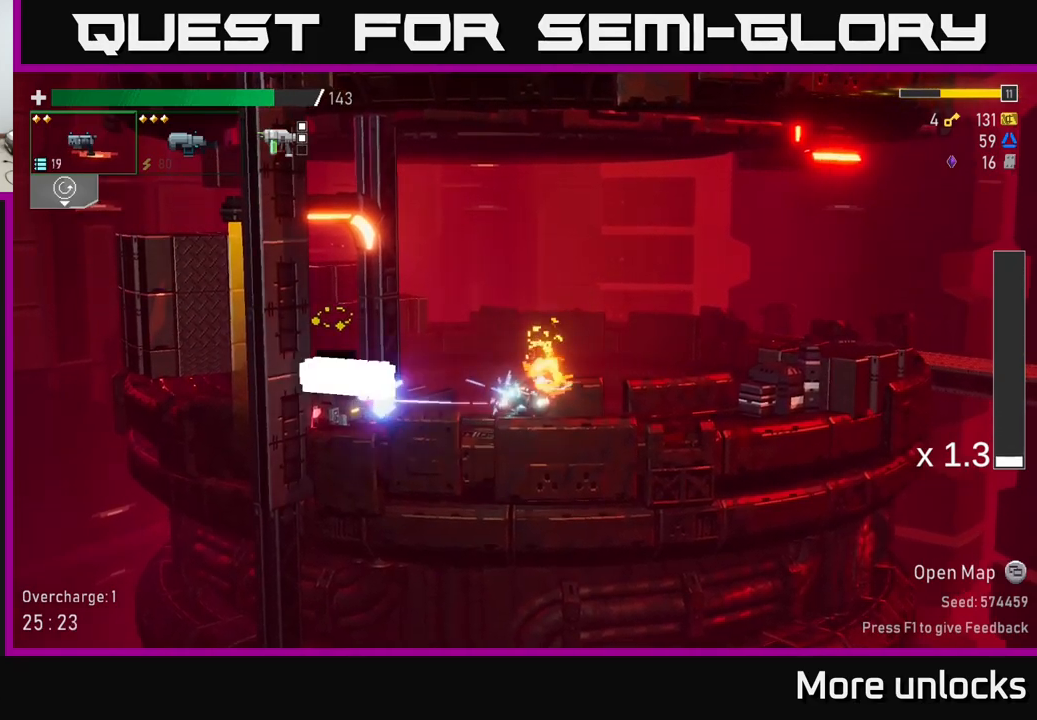
{"buttons": [], "left_stick": "left", "right_stick": "center", "events": [[233, "left_stick", "left"], [300, "R2", "down"], [333, "left_stick", "down-left"], [400, "R2", "up"], [483, "left_stick", "left"]]}
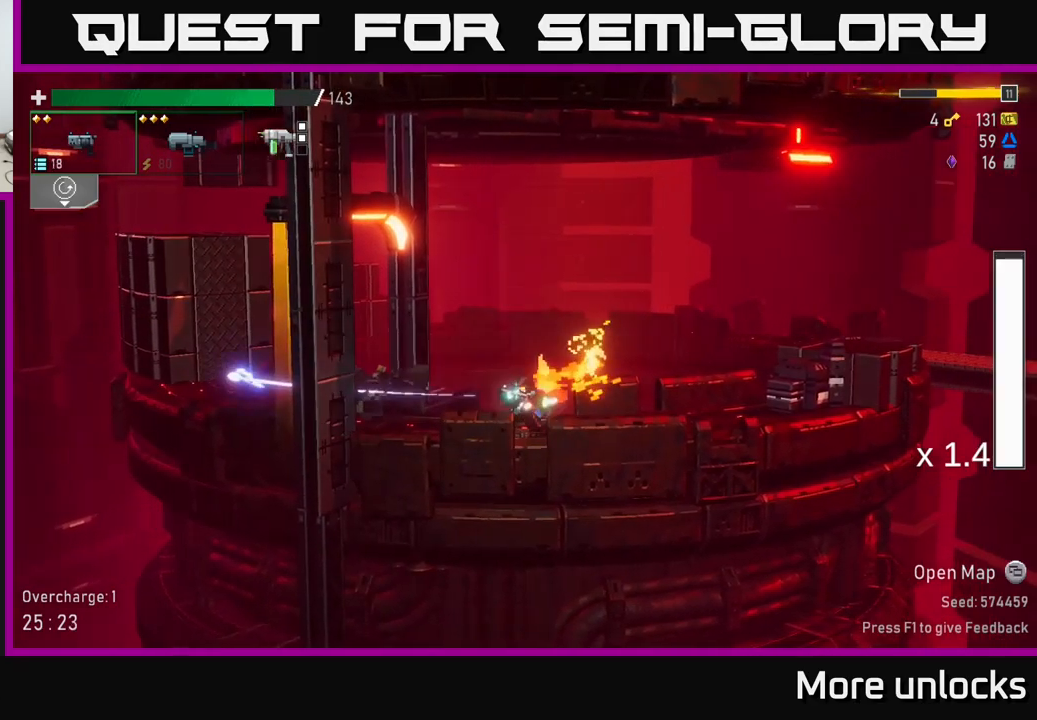
{"buttons": ["A"], "left_stick": "left", "right_stick": "center", "events": [[250, "A", "down"], [433, "A", "up"], [467, "A", "down"]]}
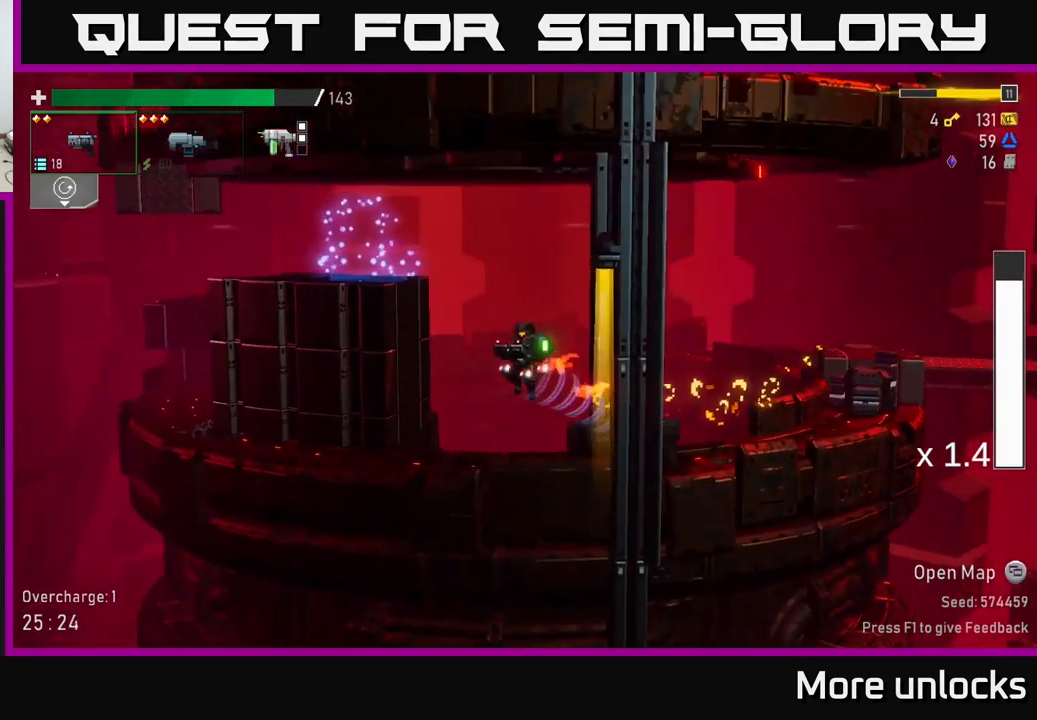
{"buttons": [], "left_stick": "left", "right_stick": "center", "events": [[150, "A", "up"], [150, "X", "down"], [200, "X", "up"], [350, "B", "down"], [400, "B", "up"]]}
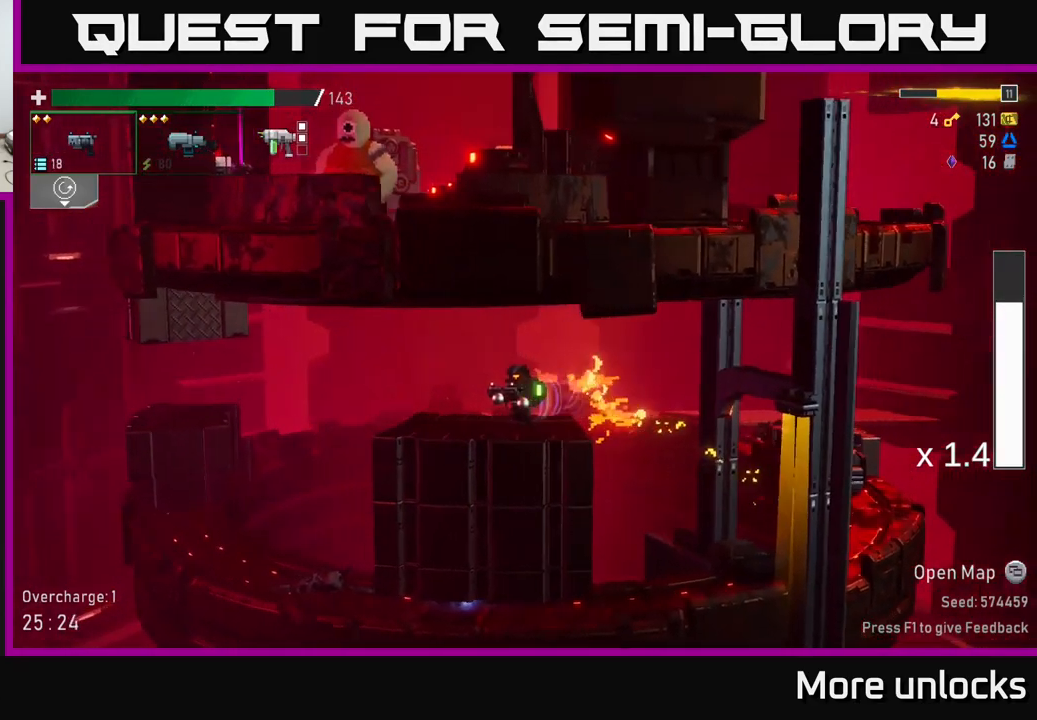
{"buttons": [], "left_stick": "left", "right_stick": "center", "events": []}
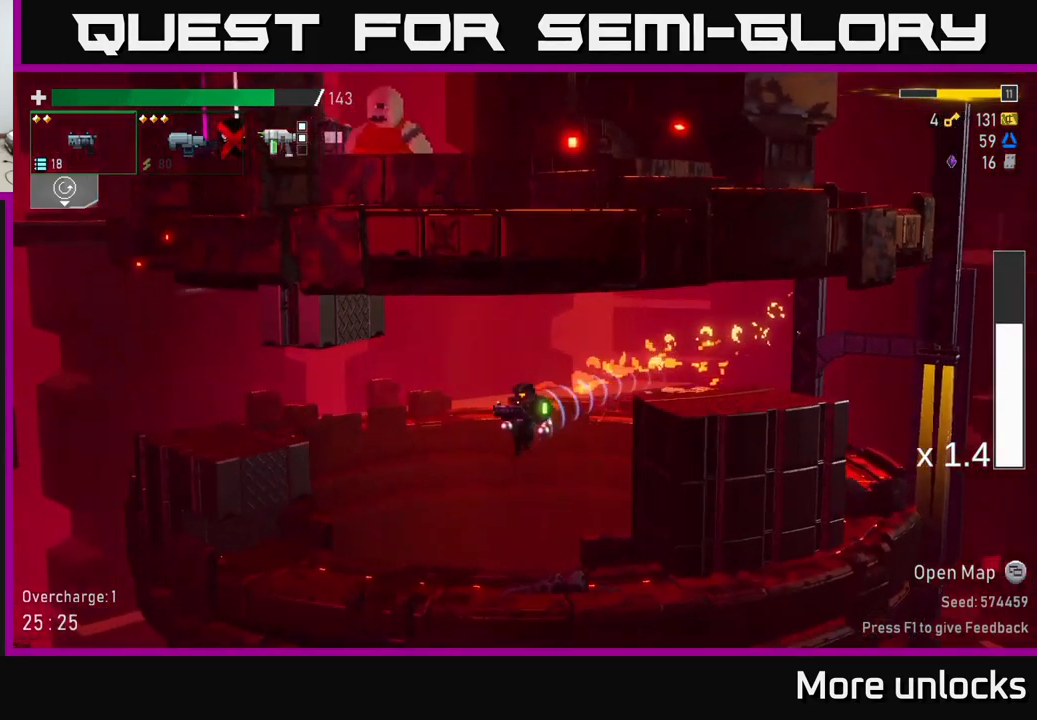
{"buttons": [], "left_stick": "down", "right_stick": "center", "events": [[183, "left_stick", "down-right"], [250, "left_stick", "down"], [367, "B", "down"], [450, "B", "up"]]}
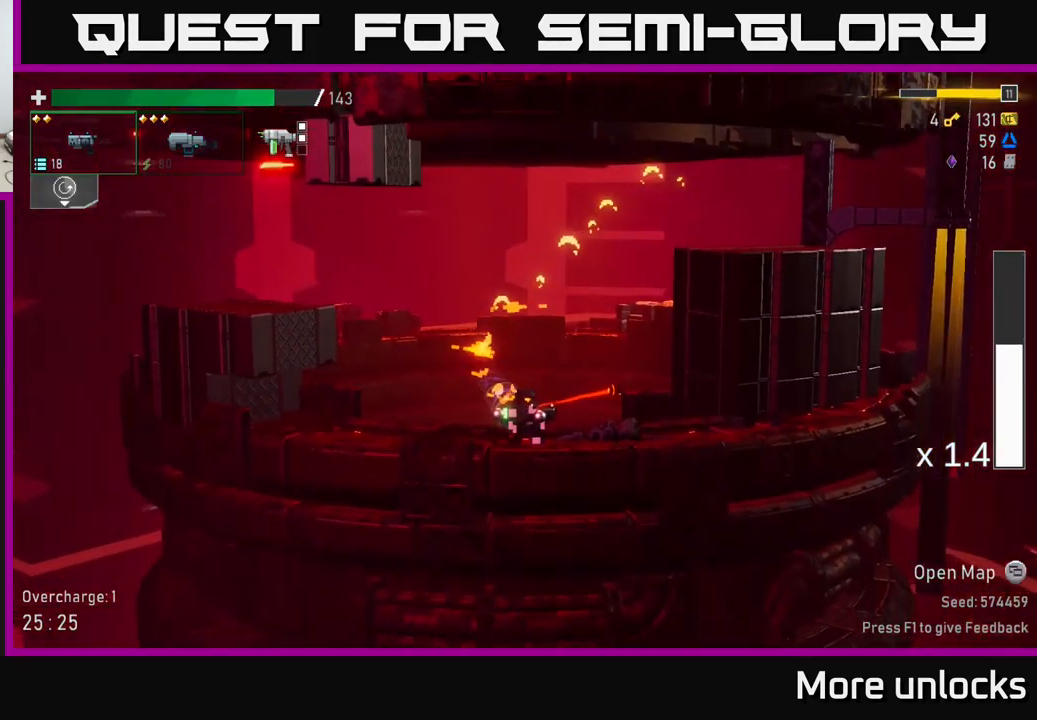
{"buttons": [], "left_stick": "down", "right_stick": "center", "events": [[67, "left_stick", "down-right"], [183, "R2", "down"], [267, "left_stick", "down"], [283, "R2", "up"], [367, "R2", "down"], [500, "R2", "up"]]}
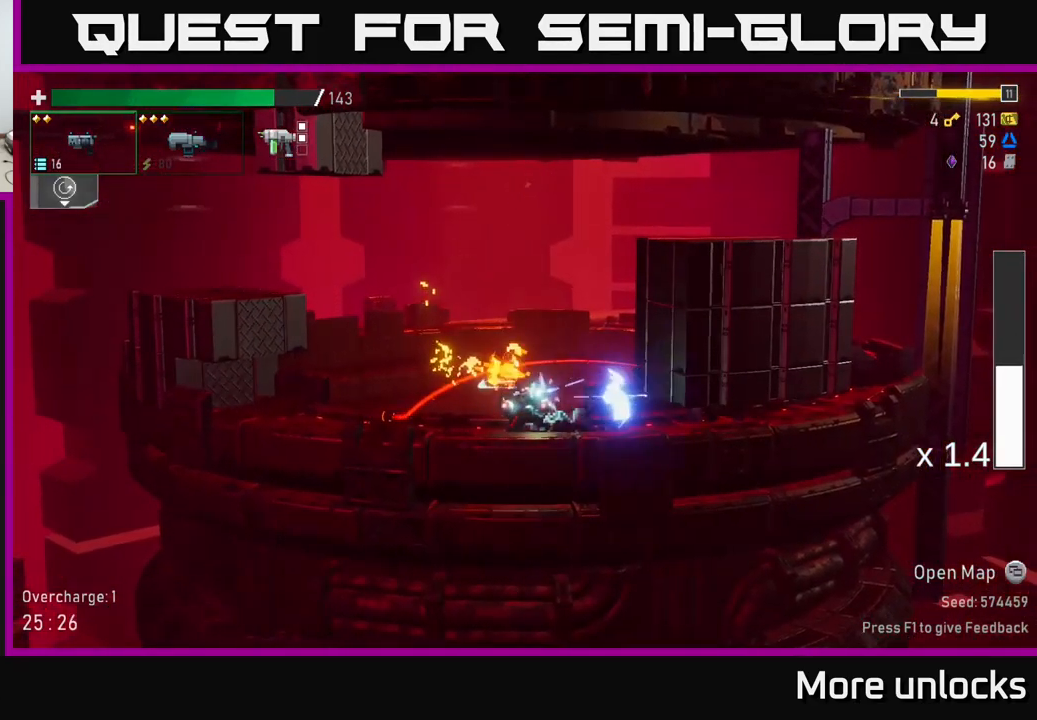
{"buttons": [], "left_stick": "down-right", "right_stick": "center", "events": [[133, "R2", "down"], [250, "R2", "up"], [367, "left_stick", "down-right"]]}
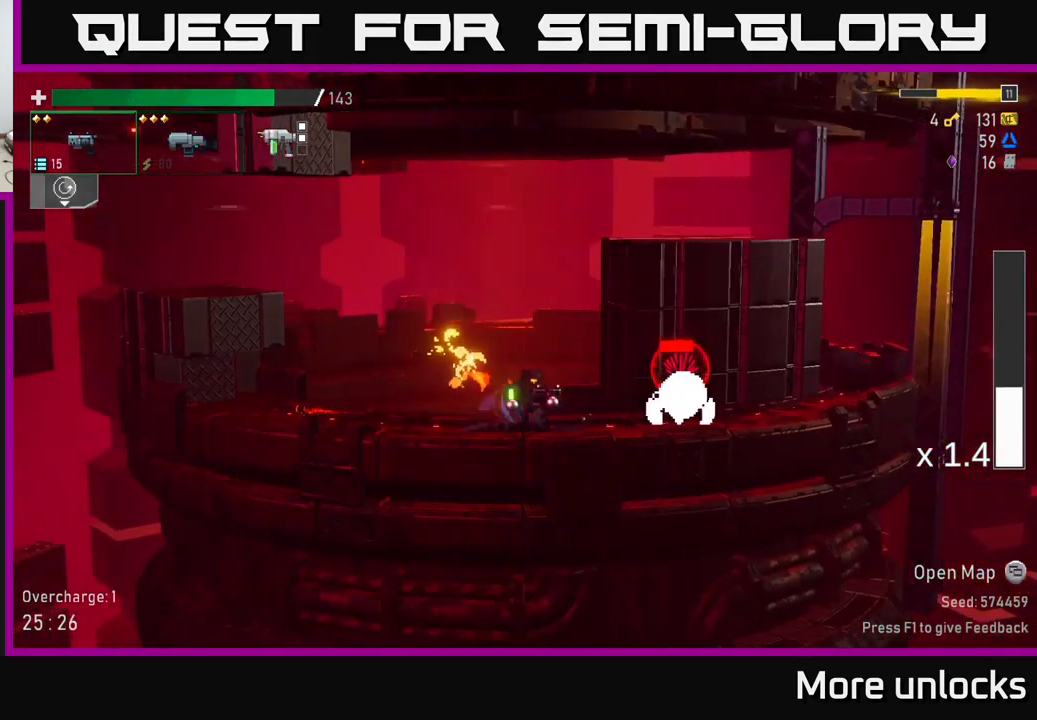
{"buttons": [], "left_stick": "down", "right_stick": "center", "events": [[133, "left_stick", "down"], [183, "R2", "down"], [300, "R2", "up"], [400, "R2", "down"], [516, "R2", "up"]]}